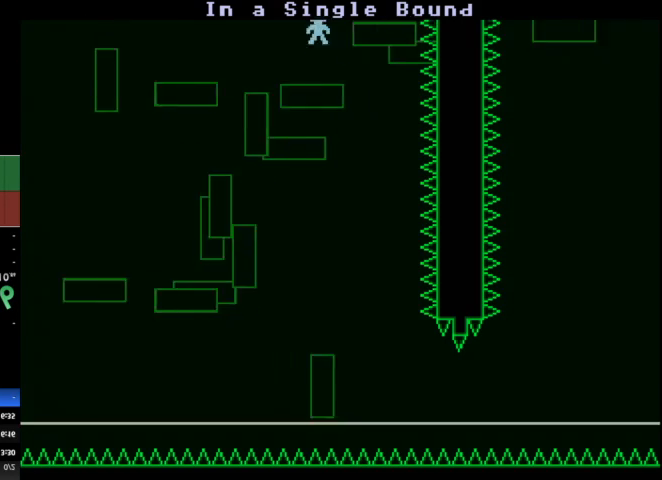
Gameplay with keyboard; each line is a JSON object with the keys held at the frame after it. "events" lists presses ("down") and releases ("up") of "a", "d", "r", "return", "s", "space" and "w" between this image and that frame as [ms after this image, input, new state], when the widget could be followed in between. No other keys are recorded. Mouse input is not recorded. Not read: other_keys.
{"keys": ["d"], "events": [[133, "d", "down"]]}
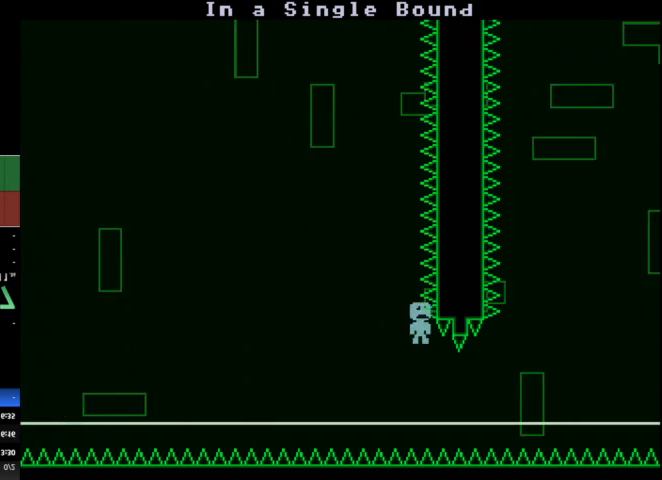
{"keys": [], "events": [[233, "d", "up"]]}
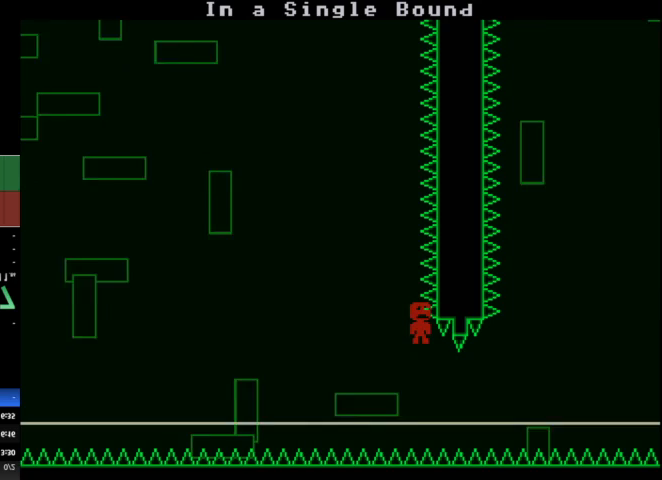
{"keys": ["d"], "events": [[133, "d", "down"]]}
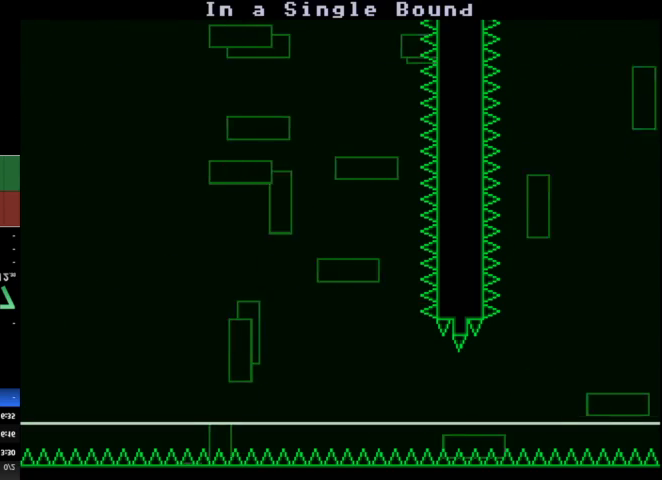
{"keys": ["d"], "events": []}
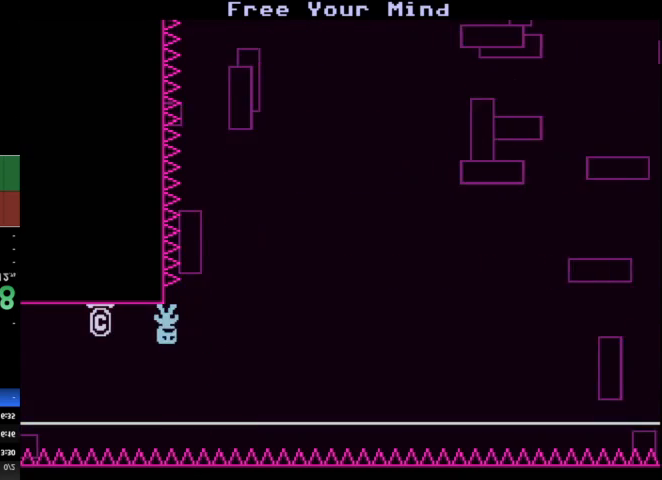
{"keys": ["d"], "events": []}
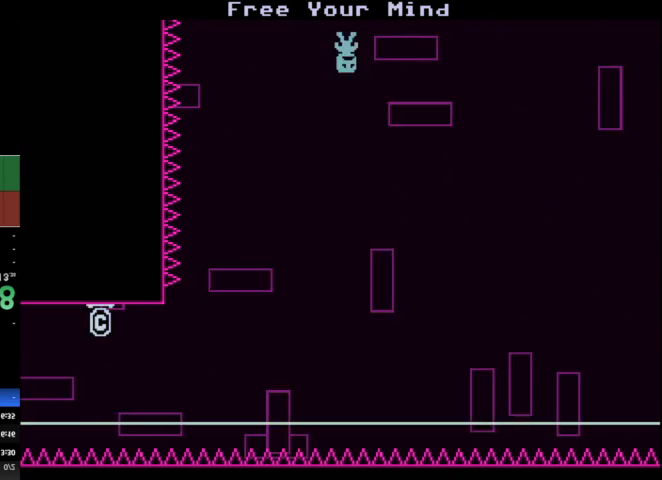
{"keys": ["d"], "events": []}
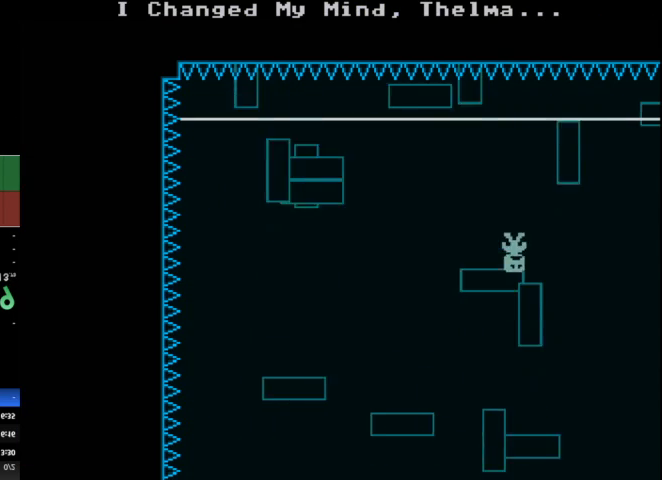
{"keys": ["d"], "events": []}
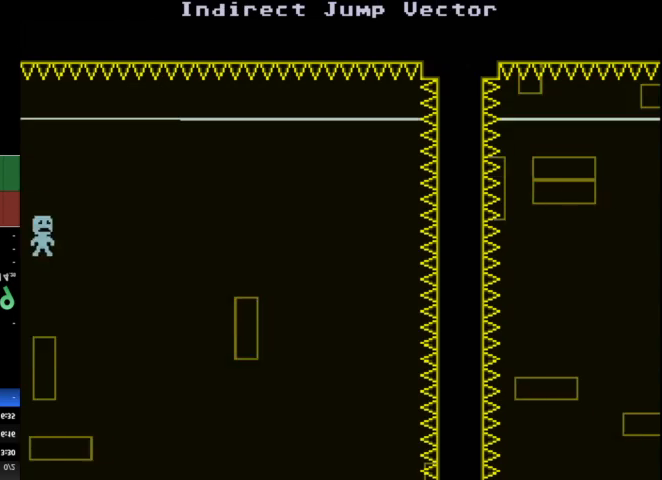
{"keys": ["d"], "events": []}
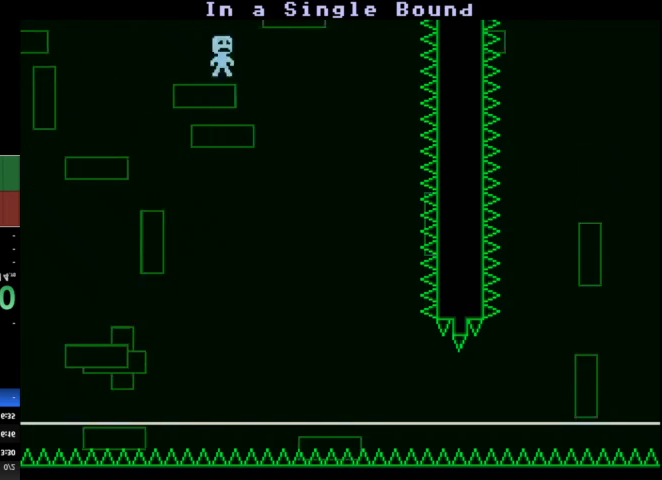
{"keys": ["d"], "events": []}
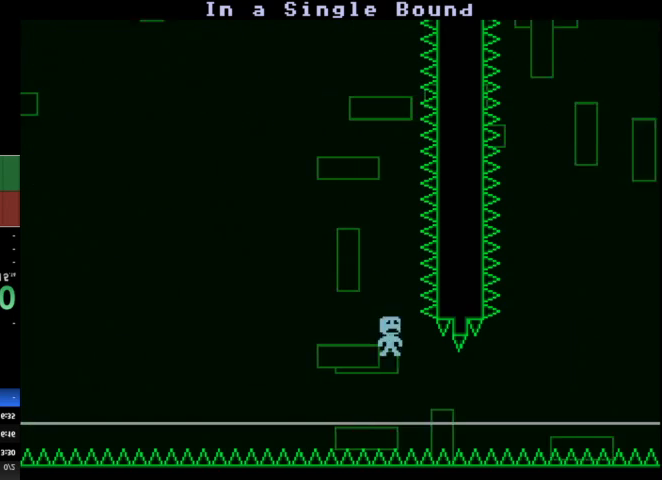
{"keys": ["d"], "events": []}
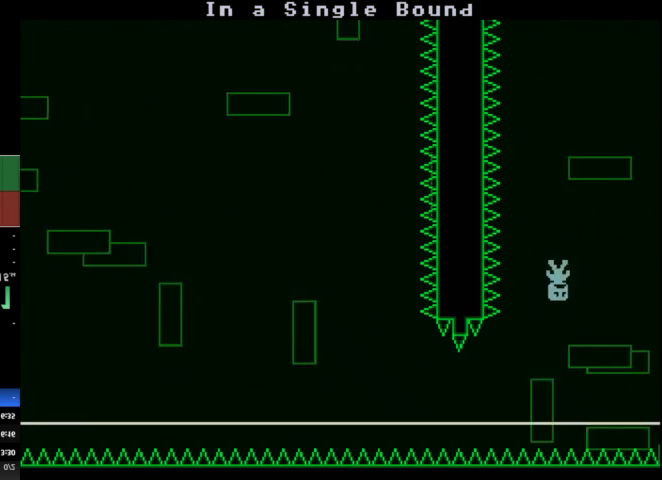
{"keys": [], "events": [[400, "d", "up"]]}
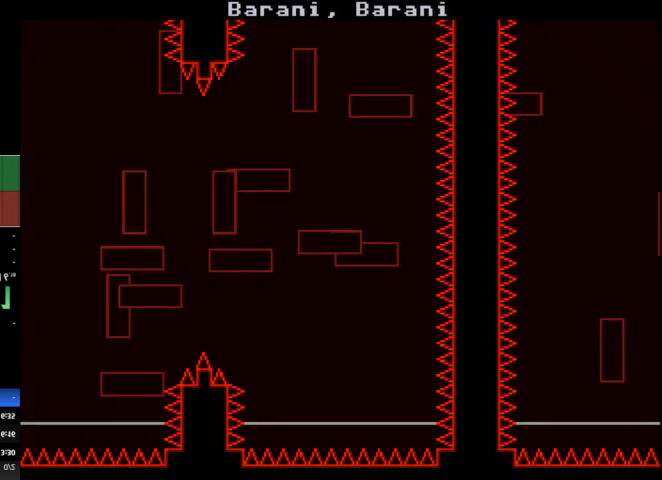
{"keys": ["d"], "events": [[467, "d", "down"]]}
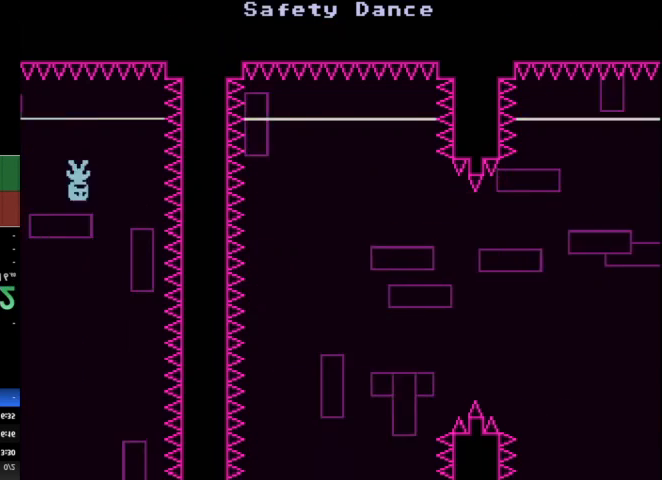
{"keys": [], "events": [[33, "d", "up"]]}
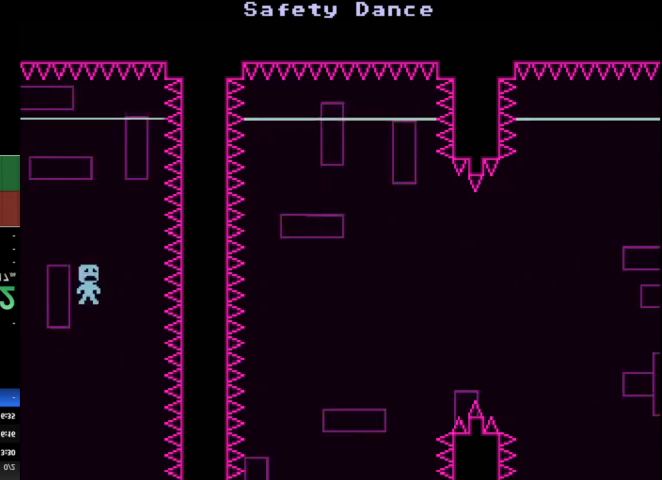
{"keys": ["d"], "events": [[400, "d", "down"]]}
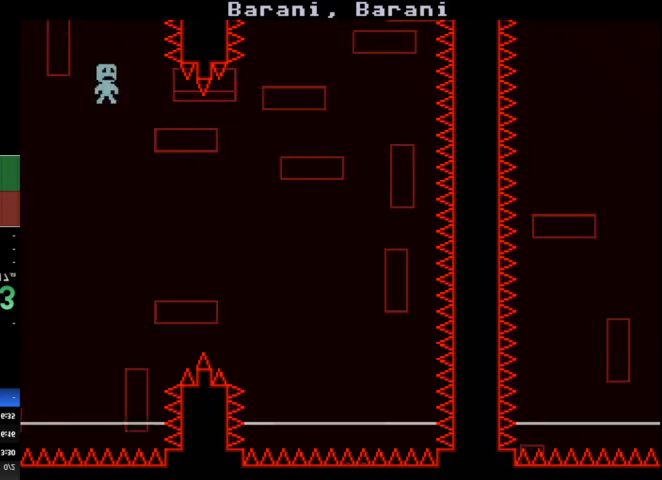
{"keys": ["d"], "events": []}
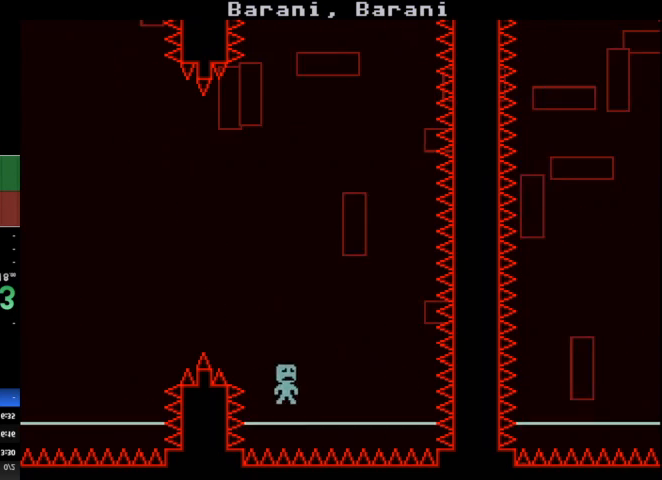
{"keys": [], "events": [[267, "d", "up"]]}
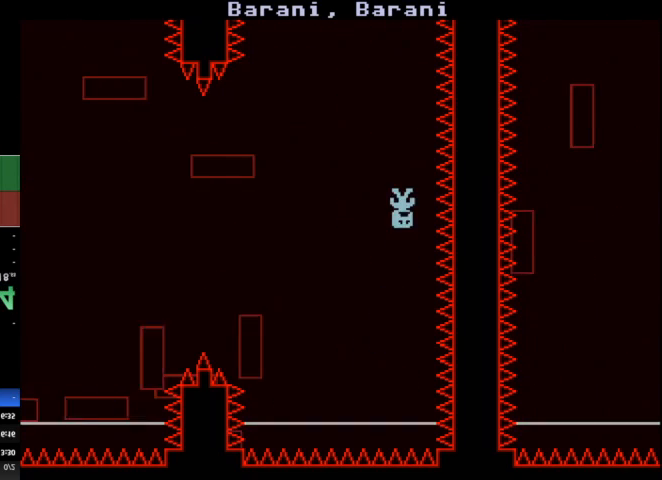
{"keys": ["d"], "events": [[467, "d", "down"]]}
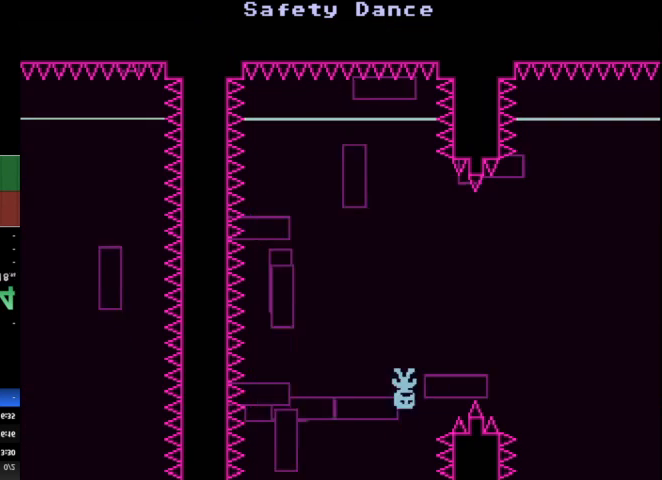
{"keys": ["d"], "events": []}
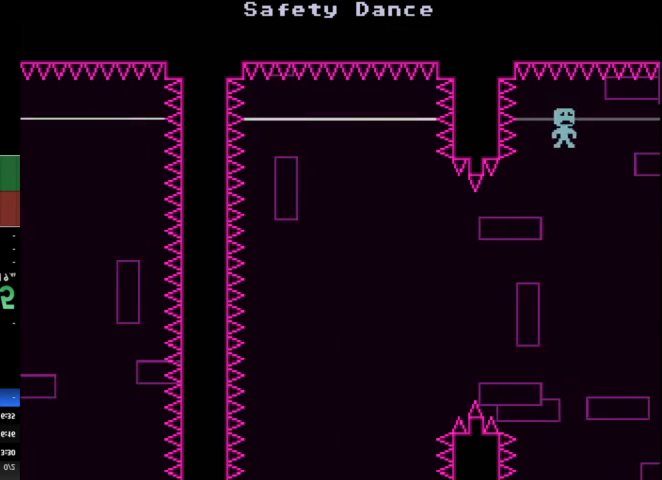
{"keys": [], "events": [[433, "d", "up"]]}
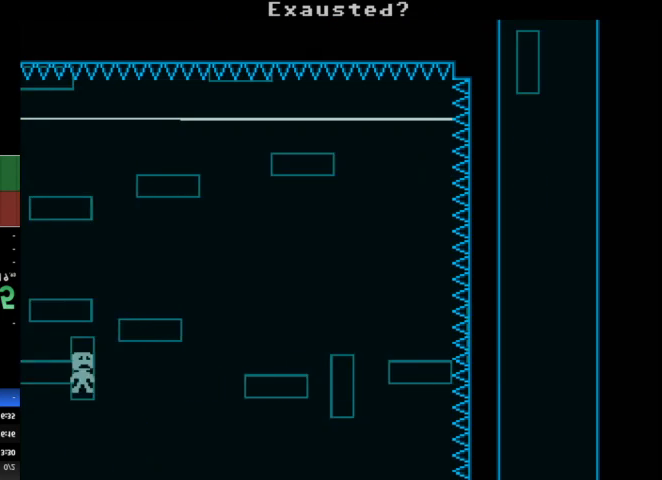
{"keys": ["d"], "events": [[267, "d", "down"]]}
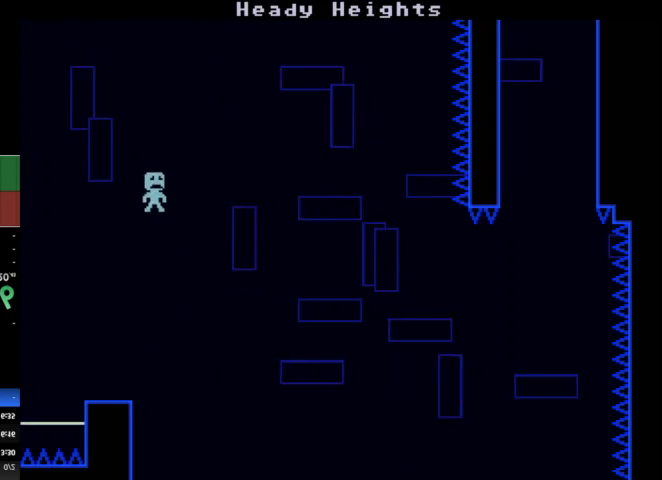
{"keys": ["d"], "events": []}
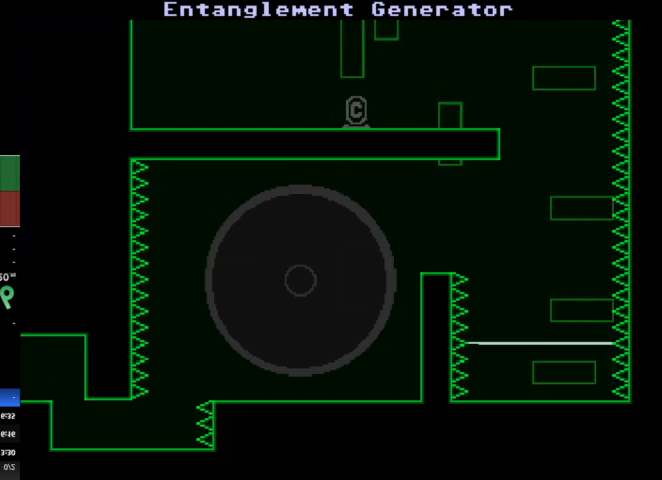
{"keys": ["d"], "events": []}
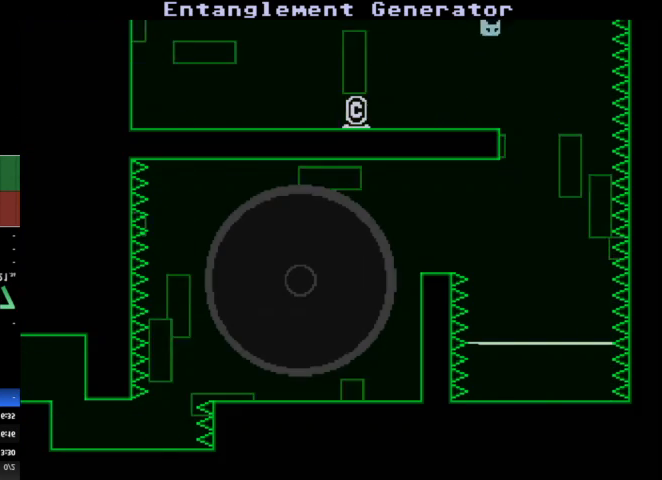
{"keys": ["d"], "events": [[100, "d", "up"], [233, "a", "down"], [400, "a", "up"], [433, "d", "down"]]}
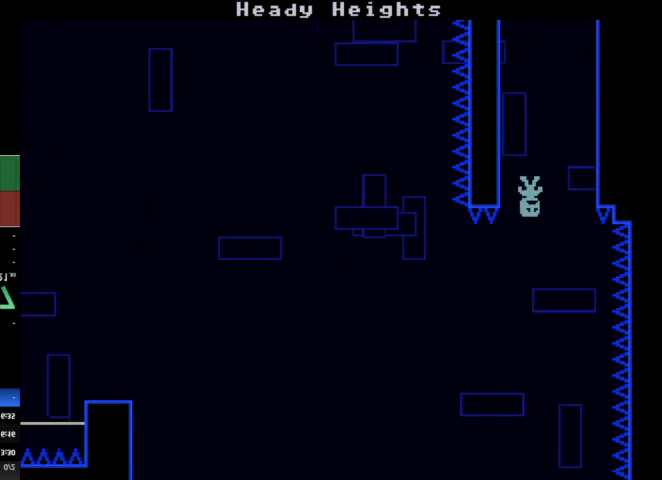
{"keys": ["a"], "events": [[133, "d", "up"], [500, "a", "down"]]}
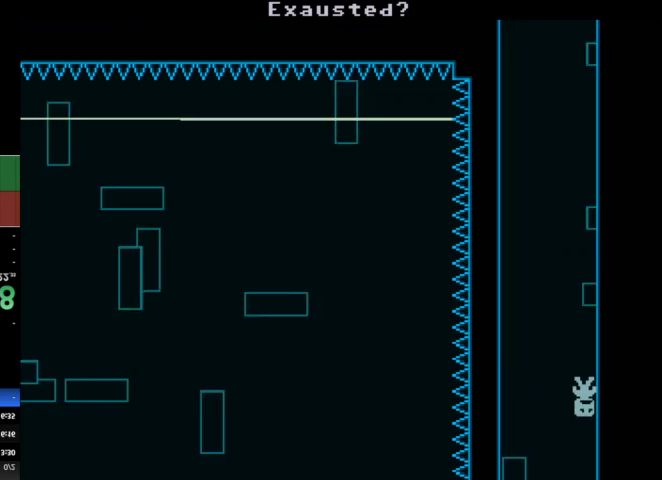
{"keys": [], "events": [[367, "a", "up"]]}
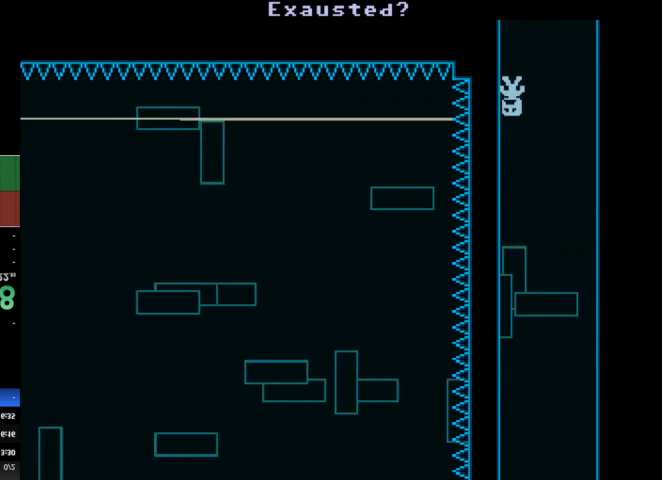
{"keys": [], "events": []}
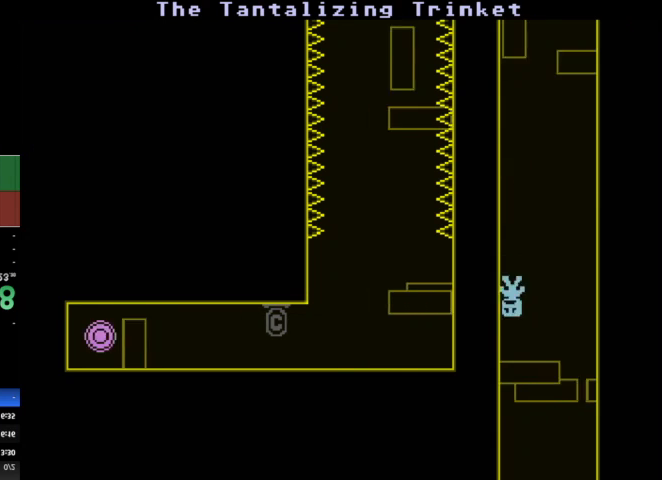
{"keys": [], "events": []}
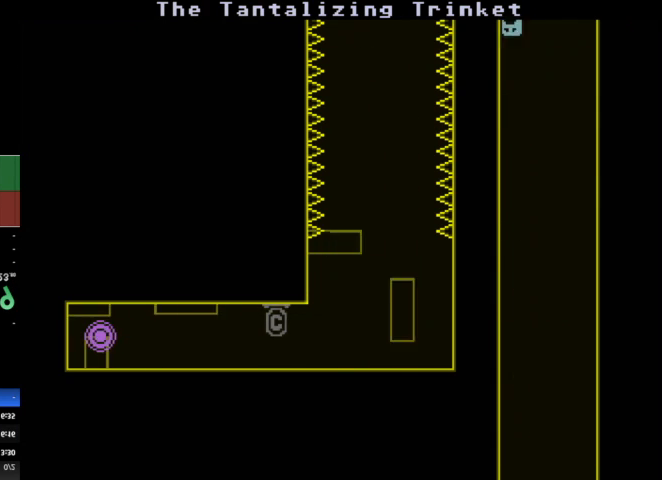
{"keys": ["d"], "events": [[200, "d", "down"]]}
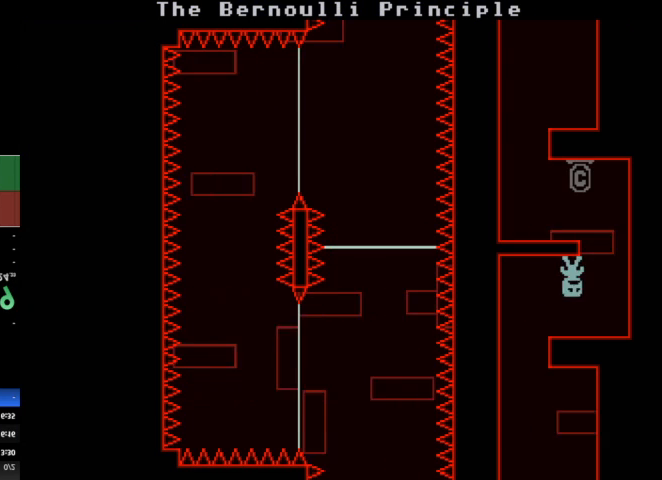
{"keys": ["a"], "events": [[100, "a", "down"], [100, "d", "up"]]}
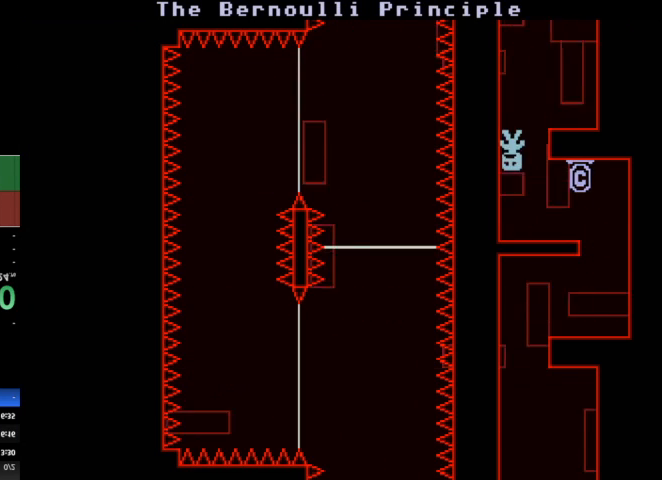
{"keys": ["a"], "events": []}